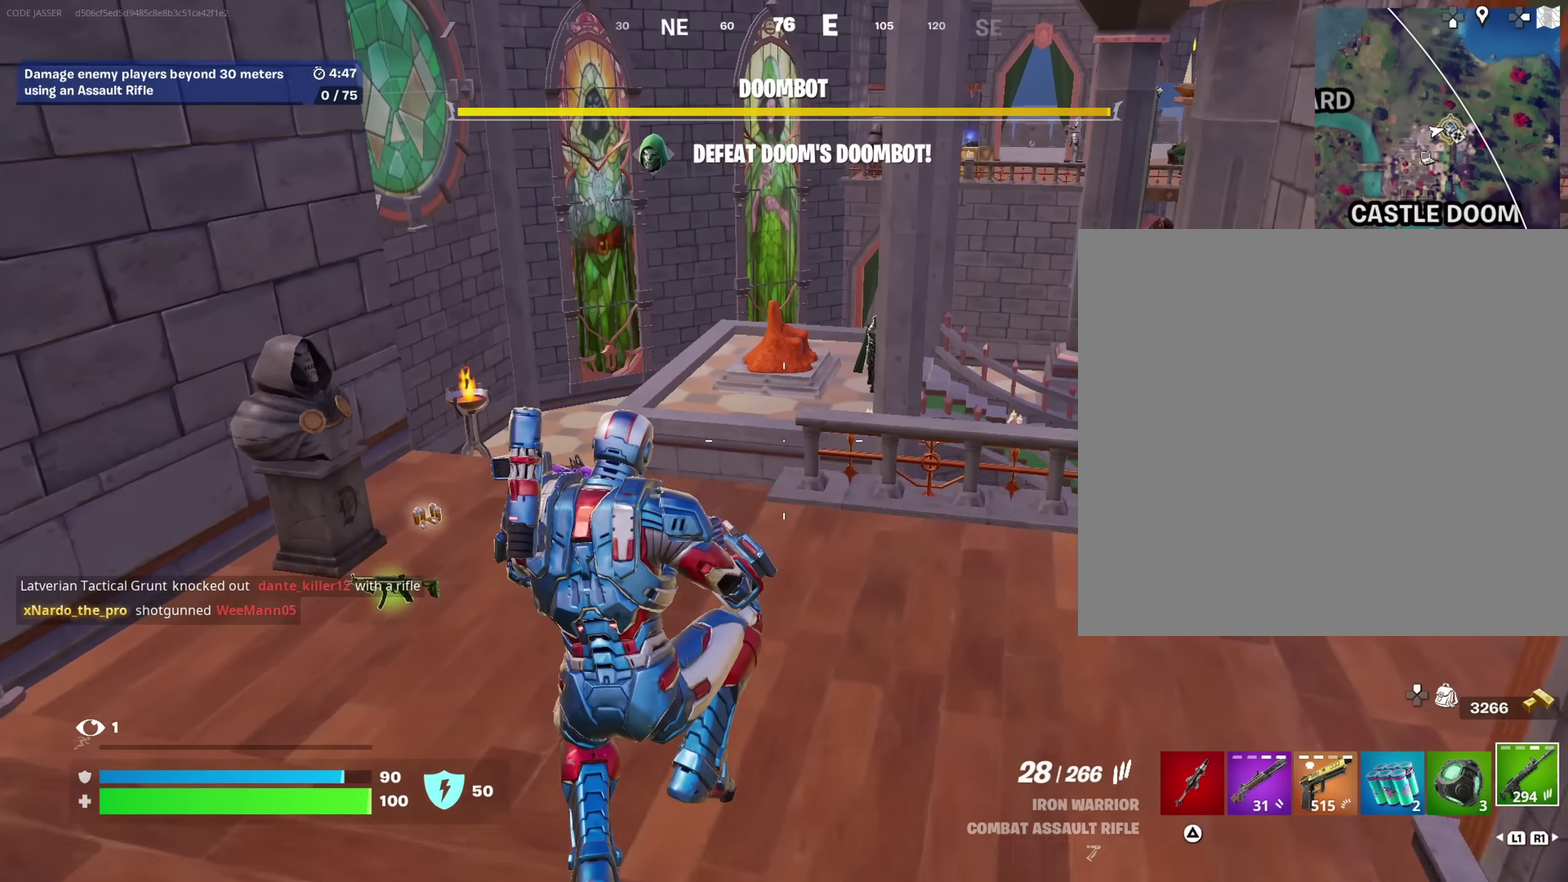
Gameplay with a controller (PlayStation layout); each line is a JSON object with the inputs held at the frame after it (dt_ms = milliseconds from this image to that frame). "events" lists button and stick changes between this image and that frame as [ms after this image, input, new state], when the widget could be followed in between. This document gives stick clicks only as held states, not as events.
{"dt_ms": 350, "buttons": [], "left_stick": "up", "right_stick": "center", "events": []}
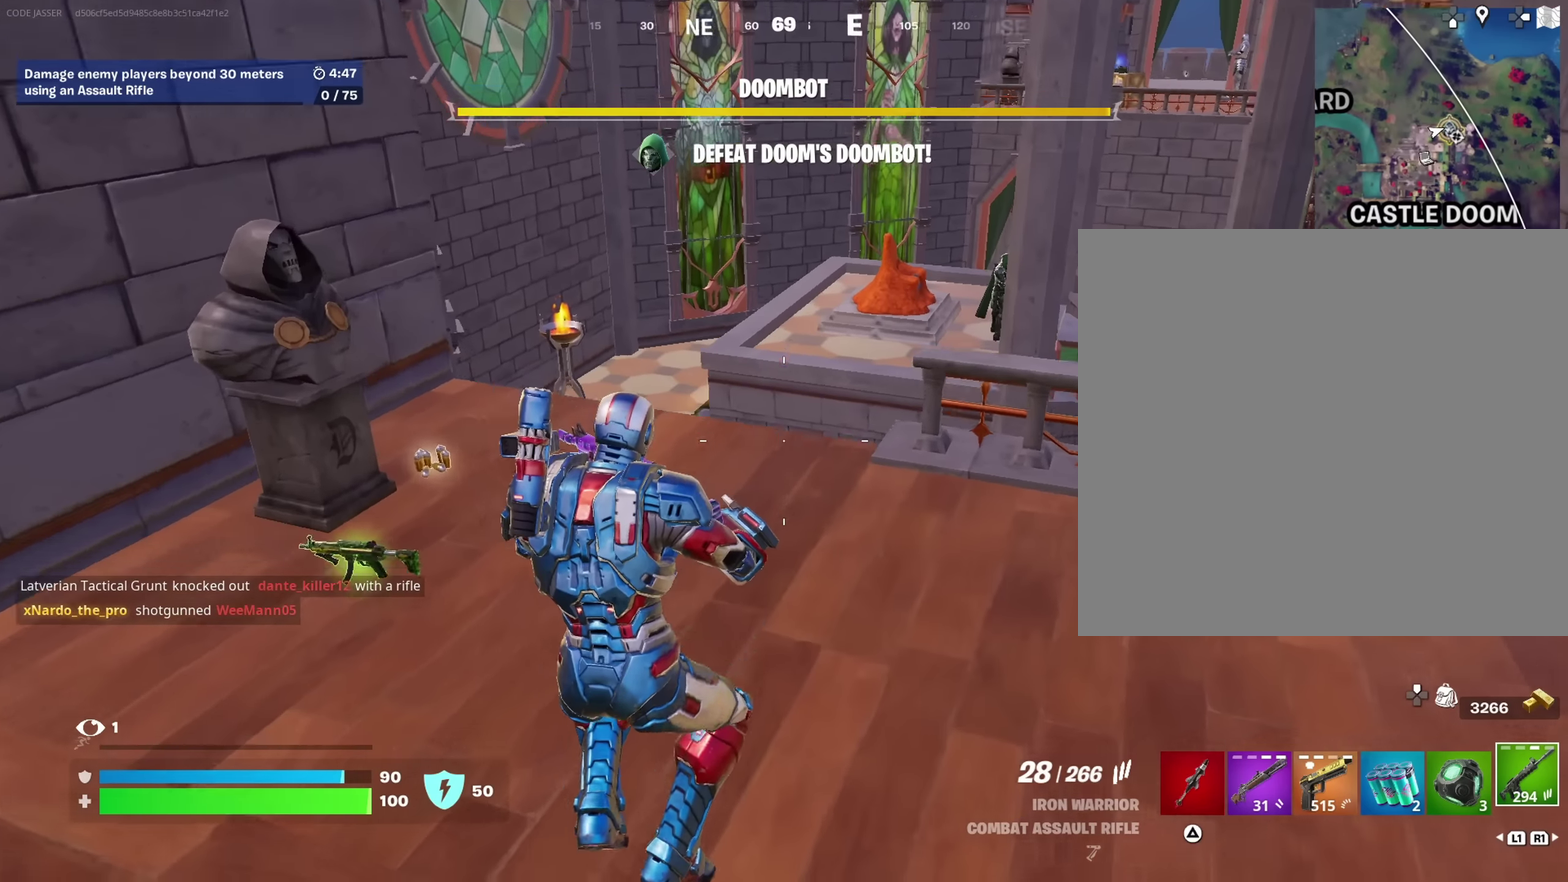
{"dt_ms": 650, "buttons": [], "left_stick": "down-right", "right_stick": "center", "events": [[134, "left_stick", "up-left"], [267, "CROSS", "down"], [350, "CROSS", "up"], [500, "left_stick", "up-right"], [500, "right_stick", "right"], [550, "left_stick", "right"], [584, "right_stick", "center"], [617, "left_stick", "down-right"]]}
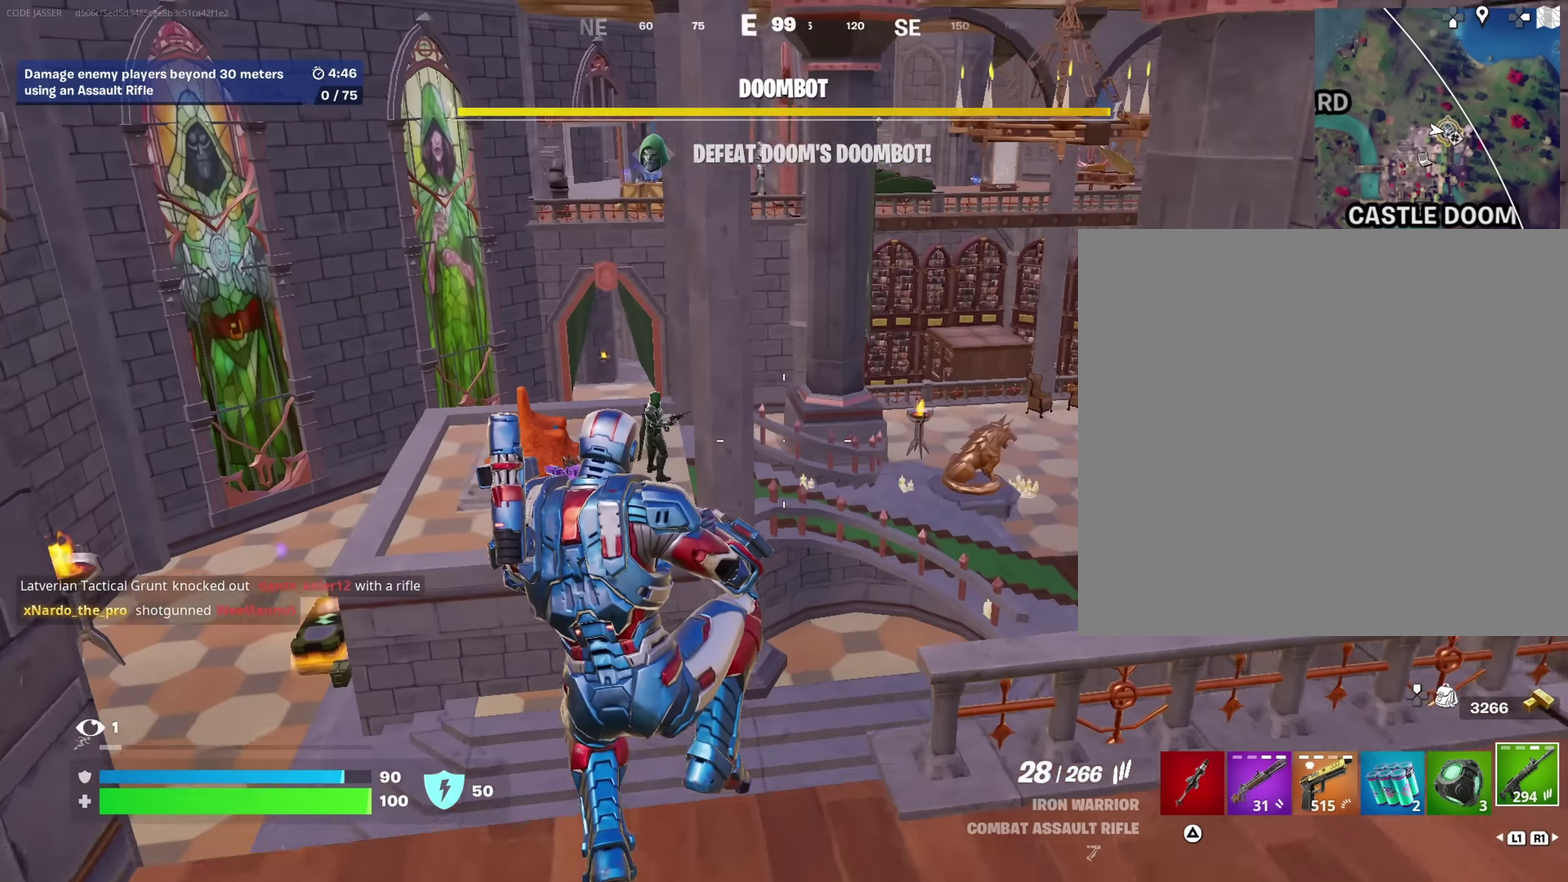
{"dt_ms": 350, "buttons": [], "left_stick": "up-left", "right_stick": "center", "events": [[67, "left_stick", "down"], [167, "left_stick", "left"], [250, "left_stick", "up-left"]]}
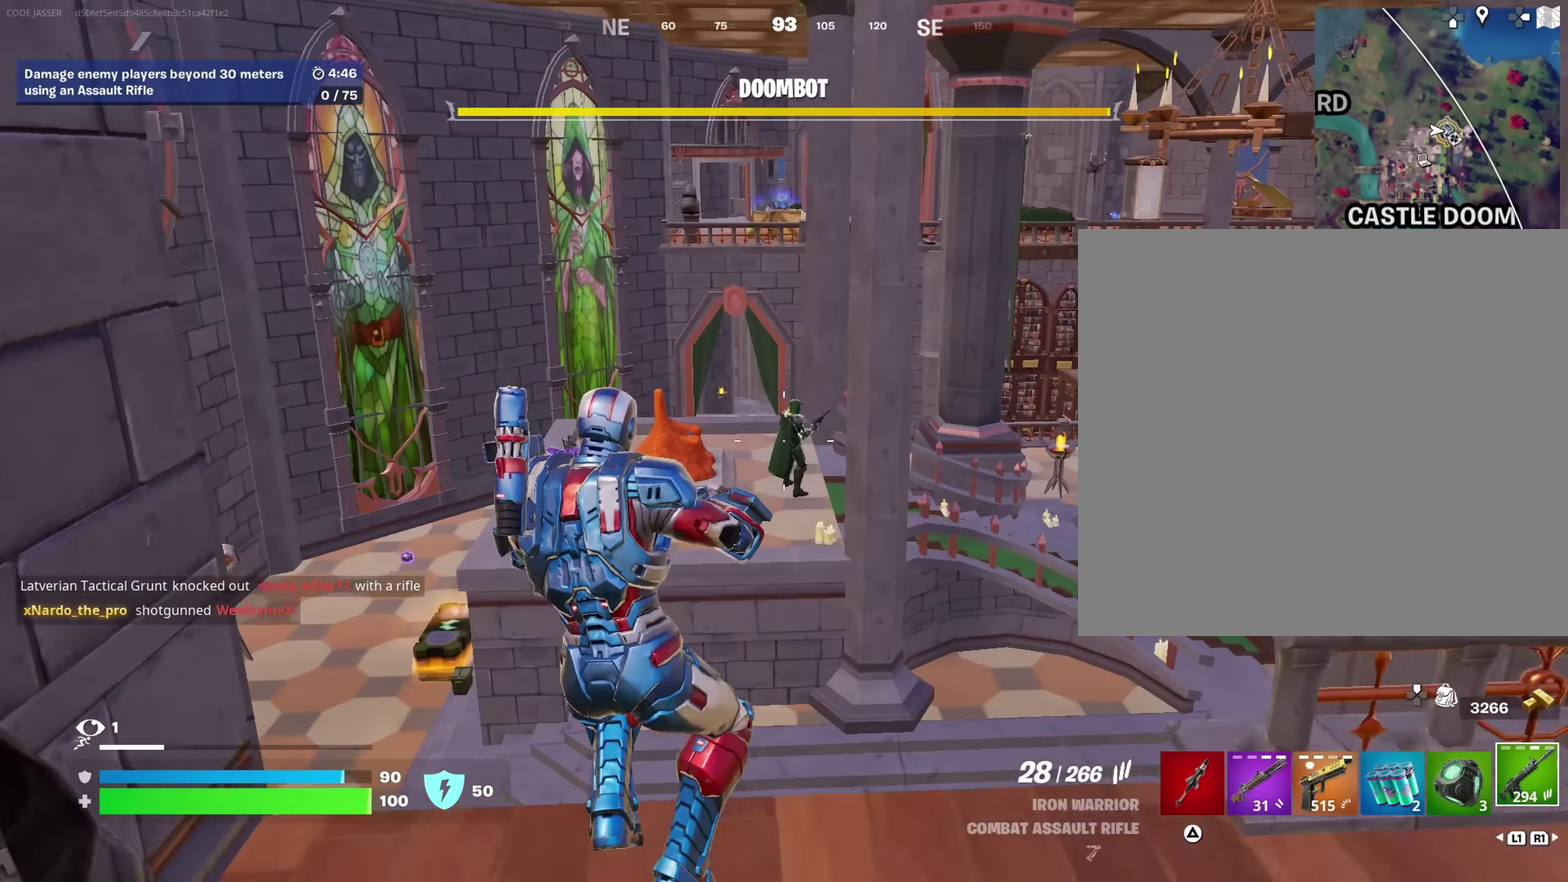
{"dt_ms": 650, "buttons": ["L2"], "left_stick": "center", "right_stick": "center"}
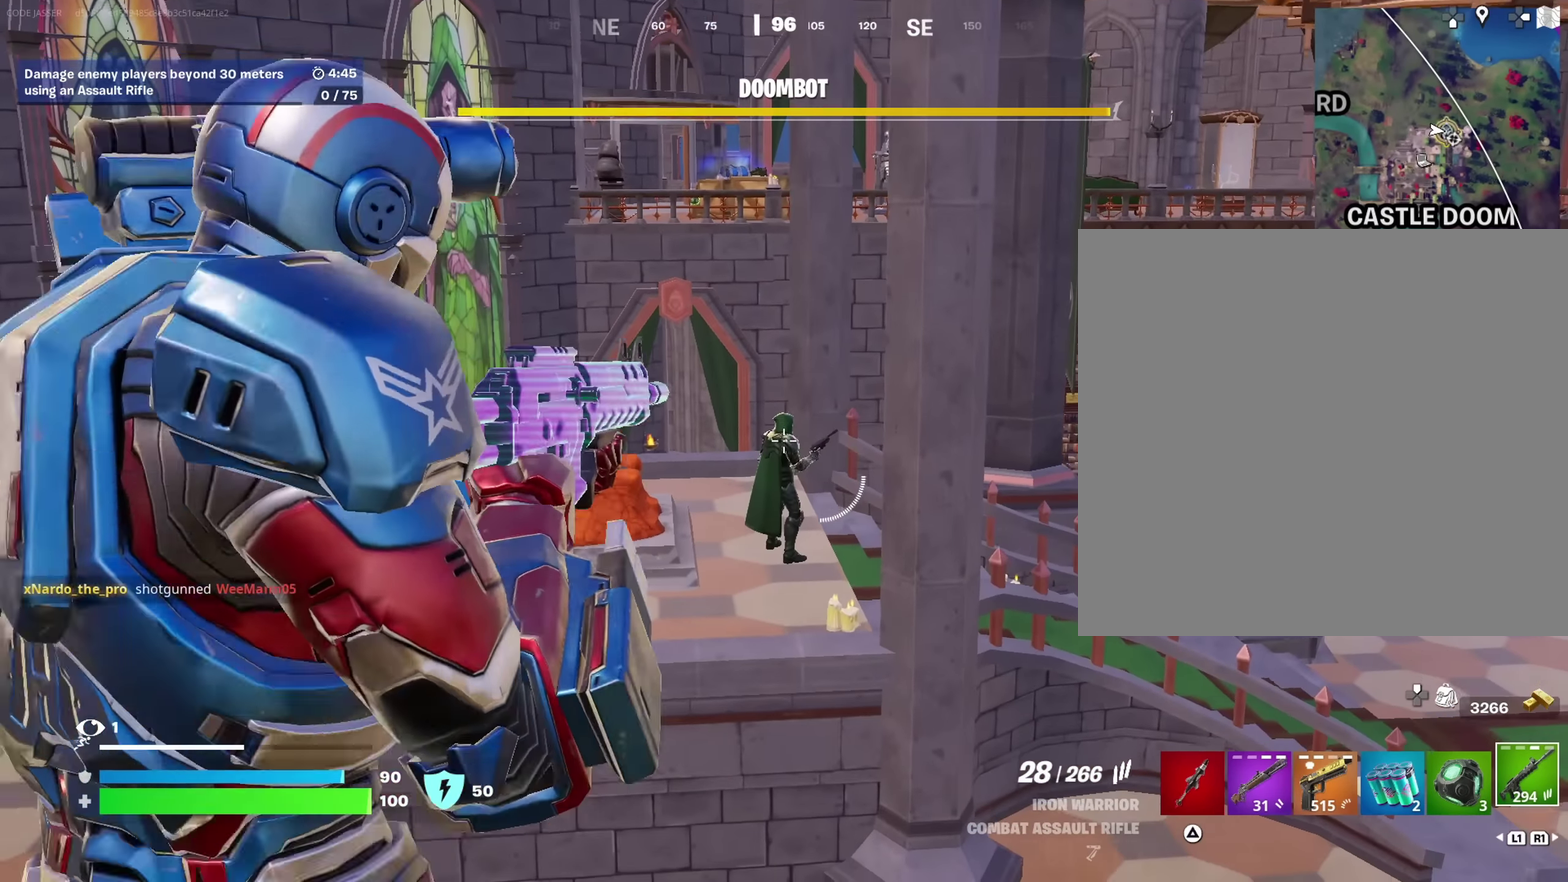
{"dt_ms": 350, "buttons": ["L2"], "left_stick": "center", "right_stick": "center", "events": [[117, "right_stick", "up"], [184, "right_stick", "center"]]}
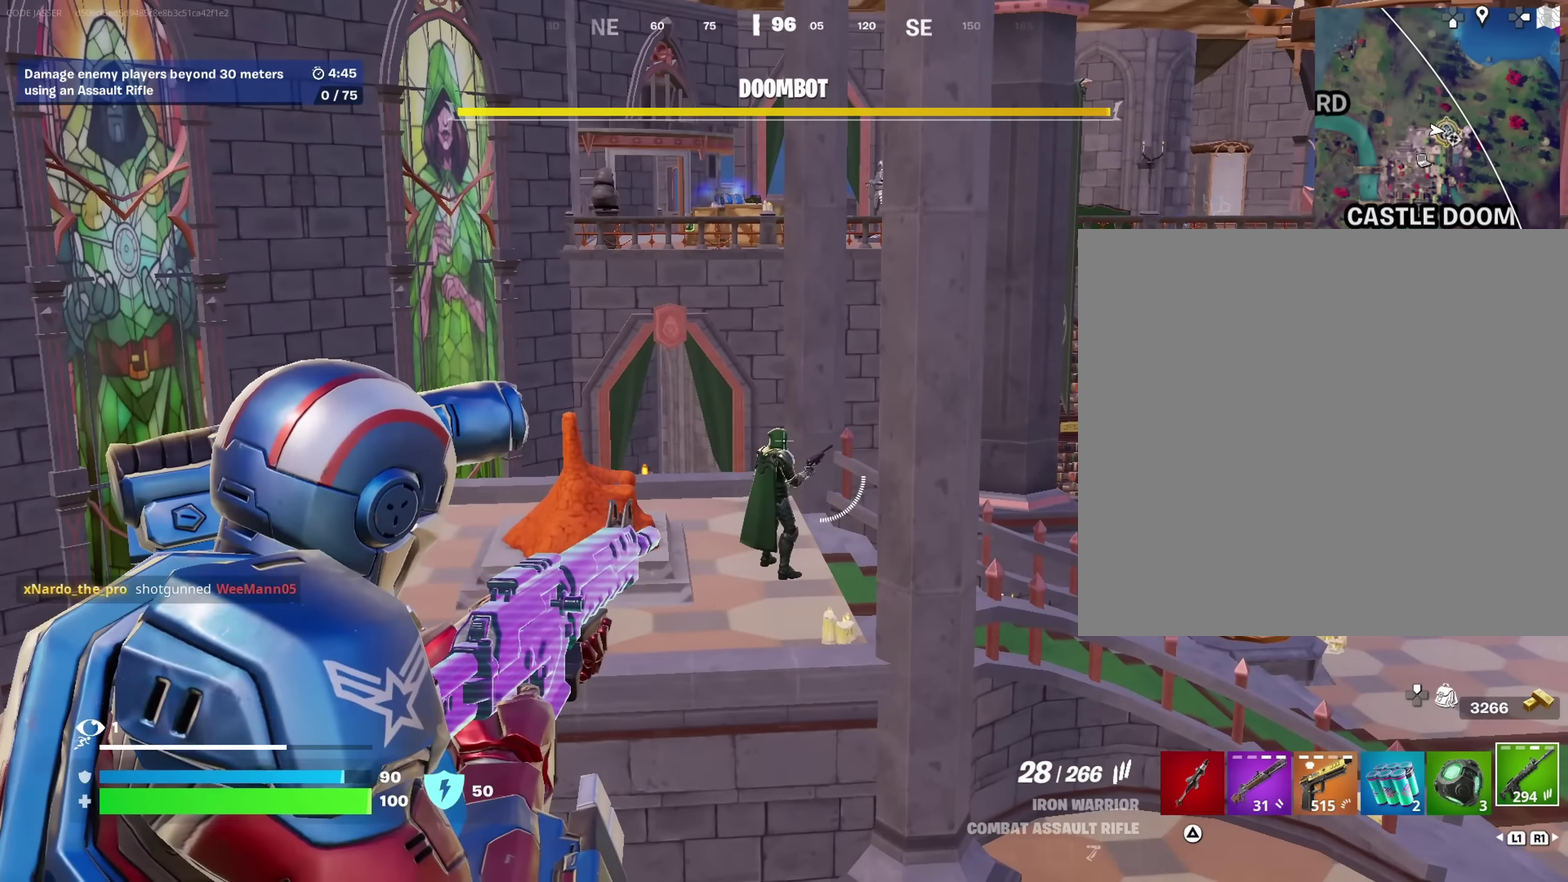
{"dt_ms": 900, "buttons": ["L2", "R2"], "left_stick": "center", "right_stick": "down", "events": [[184, "R2", "down"], [634, "right_stick", "down"]]}
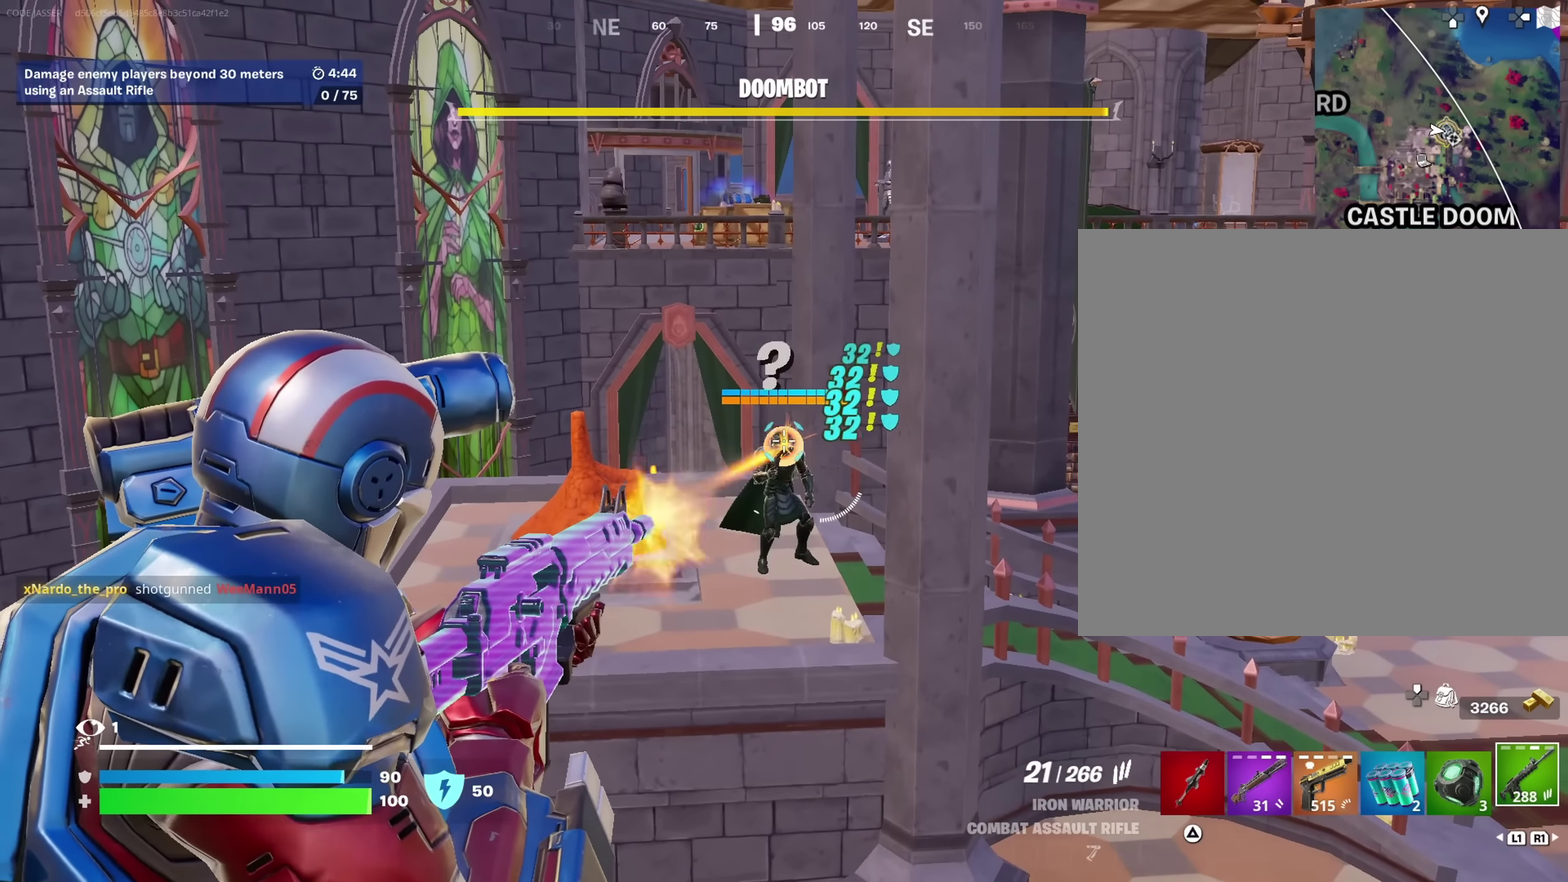
{"dt_ms": 250, "buttons": ["L2", "R2"], "left_stick": "center", "right_stick": "down", "events": []}
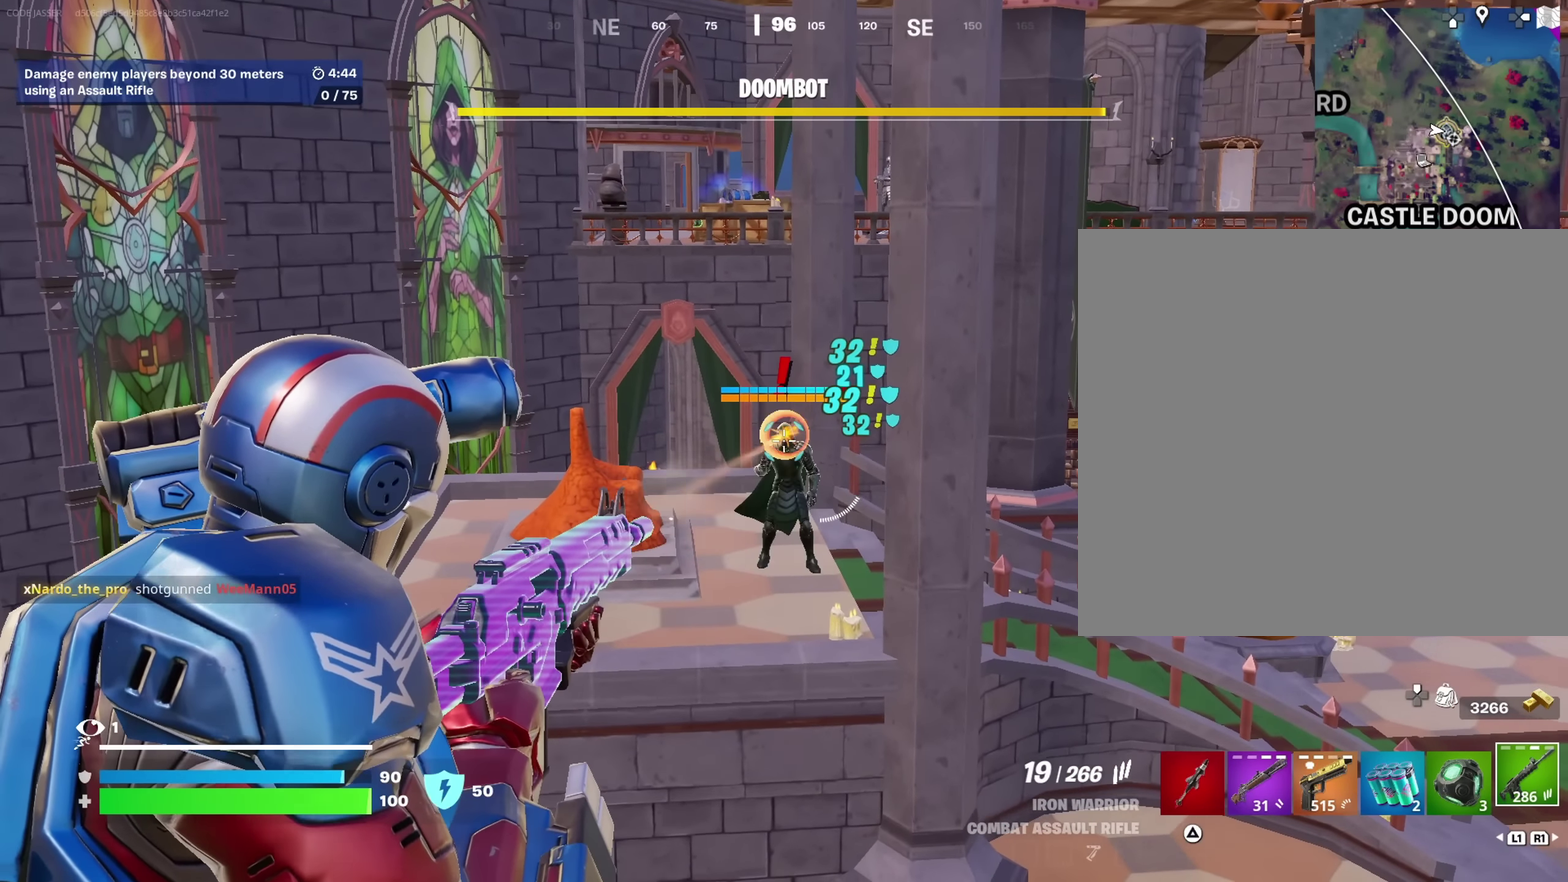
{"dt_ms": 750, "buttons": ["L2", "R2"], "left_stick": "right", "right_stick": "down", "events": [[167, "right_stick", "center"], [300, "right_stick", "down"], [434, "left_stick", "right"], [517, "right_stick", "down-right"], [567, "left_stick", "left"], [584, "right_stick", "right"], [634, "right_stick", "down-right"], [684, "left_stick", "center"], [700, "right_stick", "down"], [750, "left_stick", "right"]]}